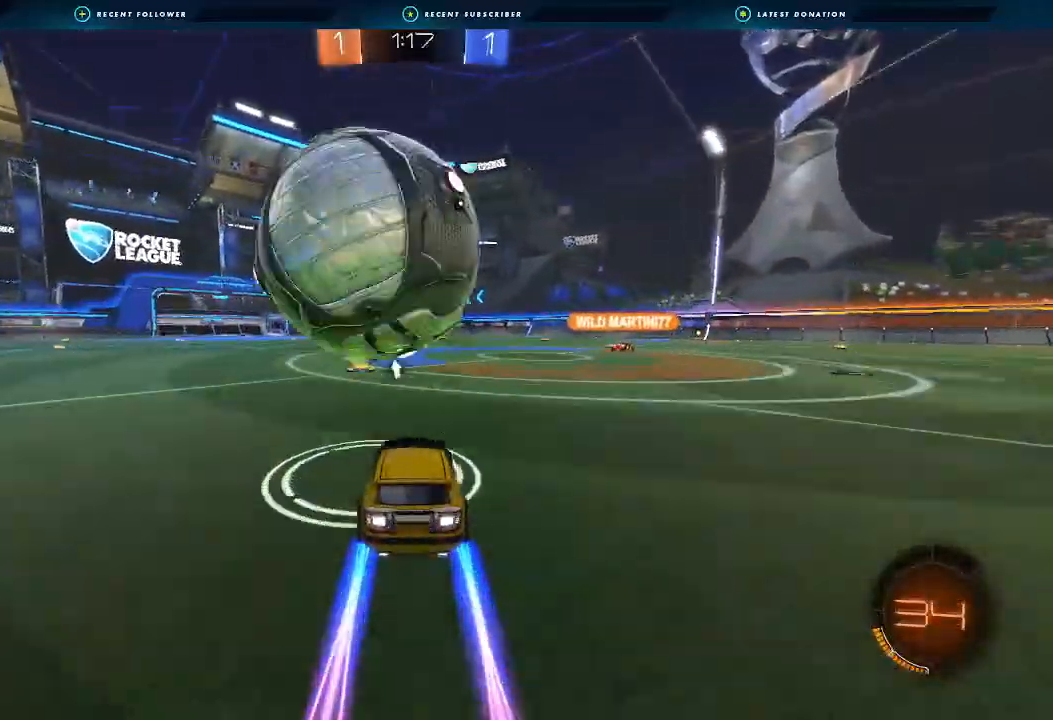
Gameplay with a controller (Xbox layout); each line is a JSON object with the inputs held at the frame after it. "events" lists button and stick changes between this image and that frame as [ms after this image, input, new state], when the widget could be followed in between. Not read: R3.
{"buttons": [], "left_stick": "center", "right_stick": "center", "events": [[333, "left_stick", "down-left"], [500, "left_stick", "center"]]}
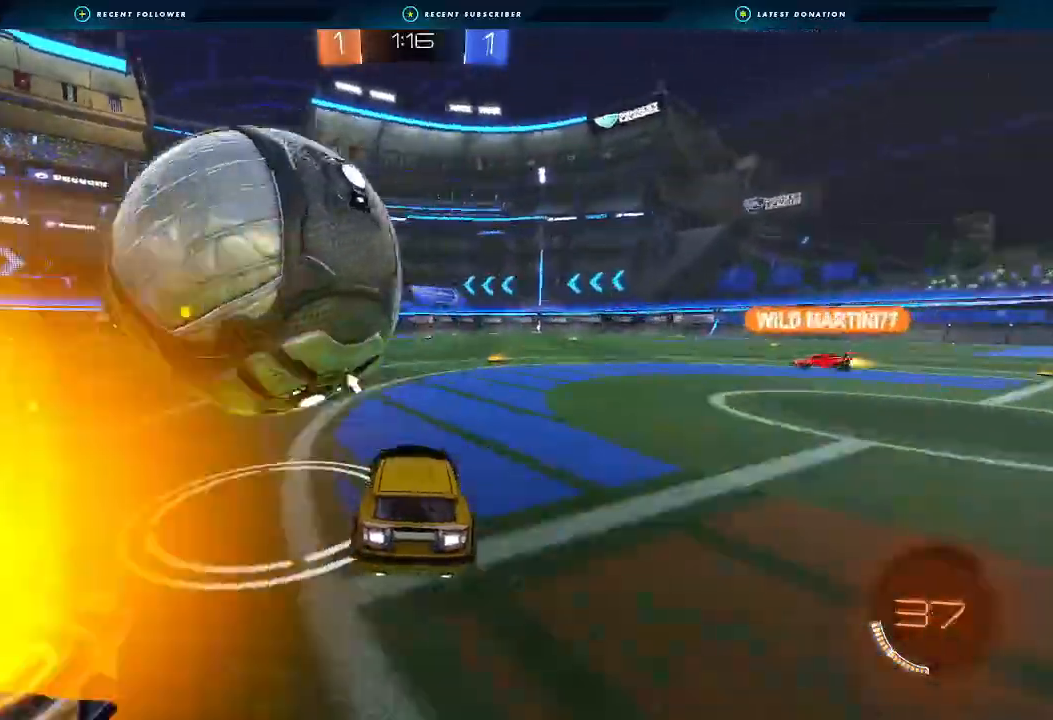
{"buttons": ["A", "B", "R2"], "left_stick": "right", "right_stick": "center", "events": [[67, "R2", "down"], [267, "B", "down"], [333, "left_stick", "right"], [433, "A", "down"]]}
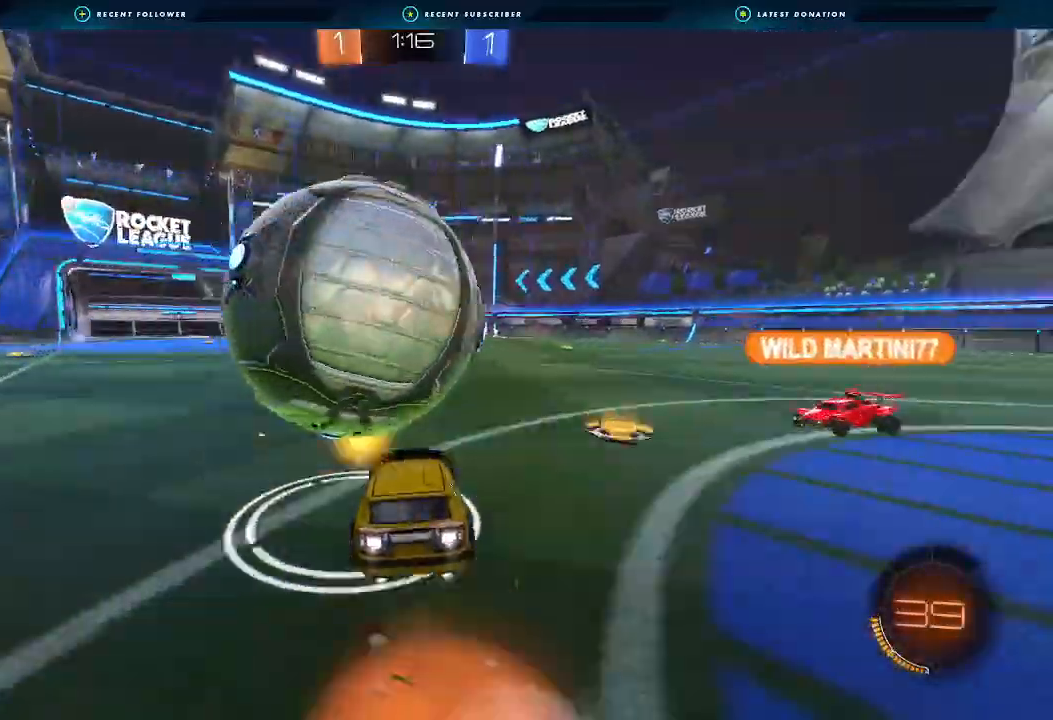
{"buttons": ["R2"], "left_stick": "up-right", "right_stick": "center", "events": [[33, "A", "up"], [33, "left_stick", "down-left"], [67, "A", "down"], [300, "A", "up"], [333, "left_stick", "up-right"], [433, "B", "up"]]}
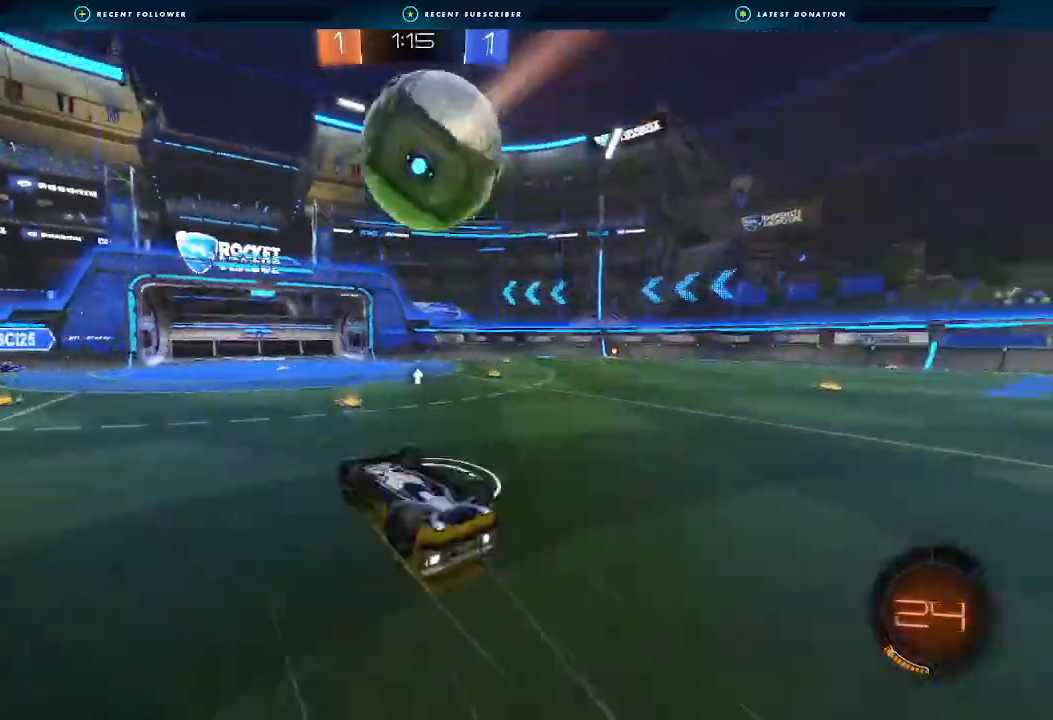
{"buttons": ["R2"], "left_stick": "center", "right_stick": "center", "events": [[33, "L1", "down"], [67, "left_stick", "up-left"], [200, "L1", "up"], [200, "left_stick", "left"], [400, "left_stick", "center"]]}
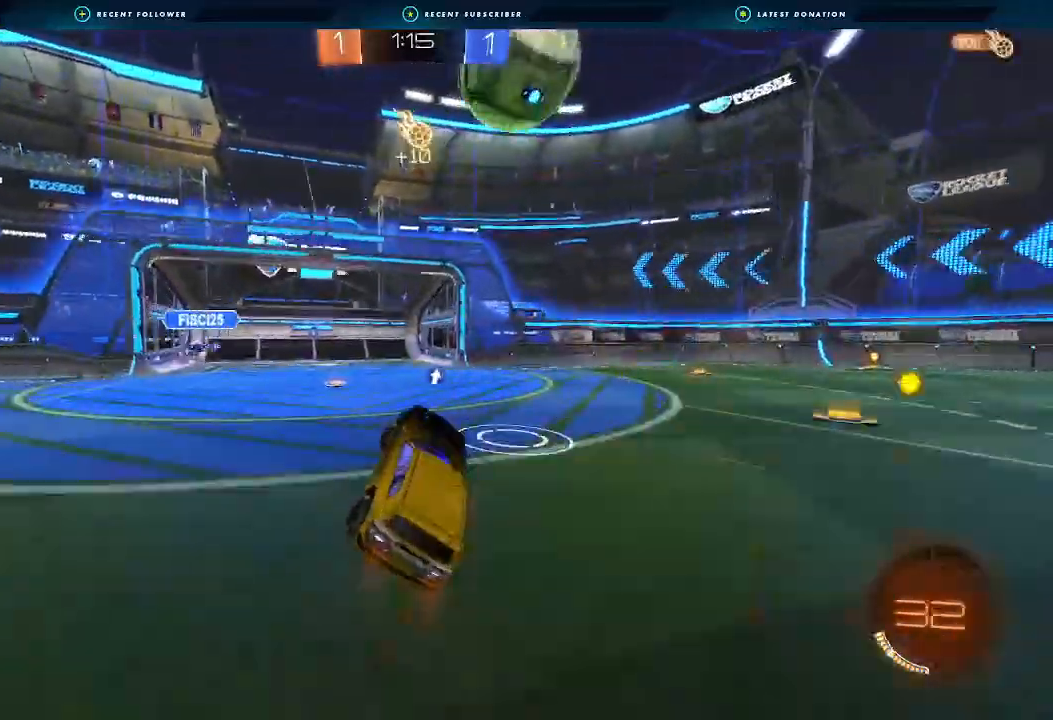
{"buttons": ["B", "R2"], "left_stick": "right", "right_stick": "center", "events": [[33, "left_stick", "up-right"], [67, "Y", "down"], [100, "B", "down"], [133, "Y", "up"], [300, "left_stick", "right"]]}
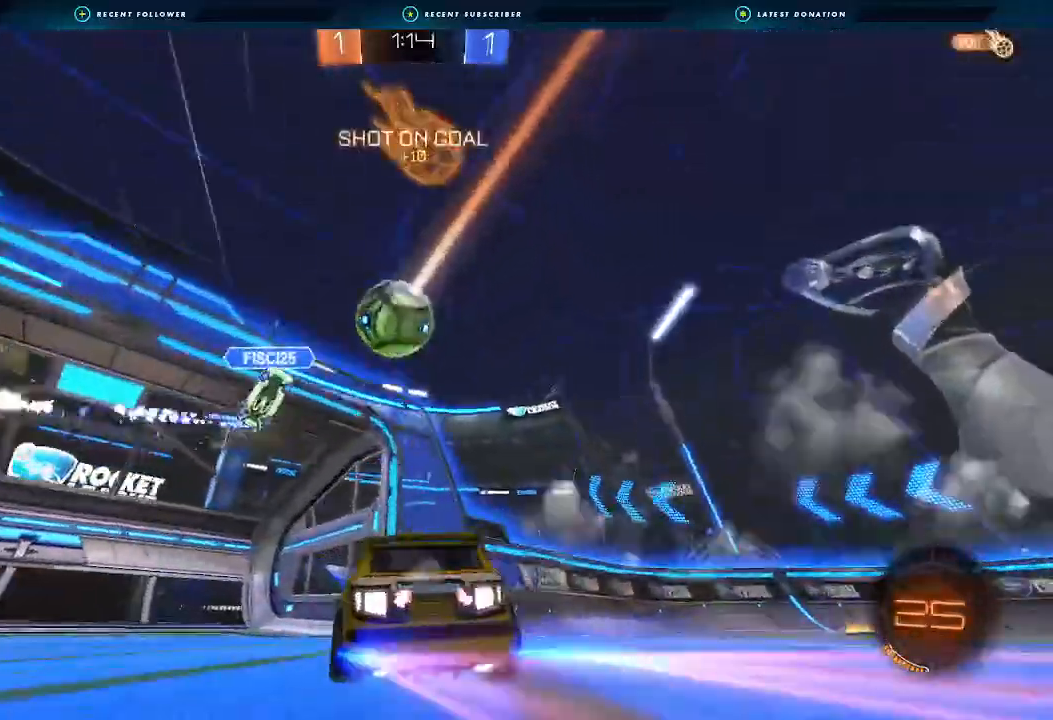
{"buttons": ["B", "R2"], "left_stick": "right", "right_stick": "center", "events": [[67, "B", "up"], [367, "Y", "down"], [433, "B", "down"], [467, "Y", "up"]]}
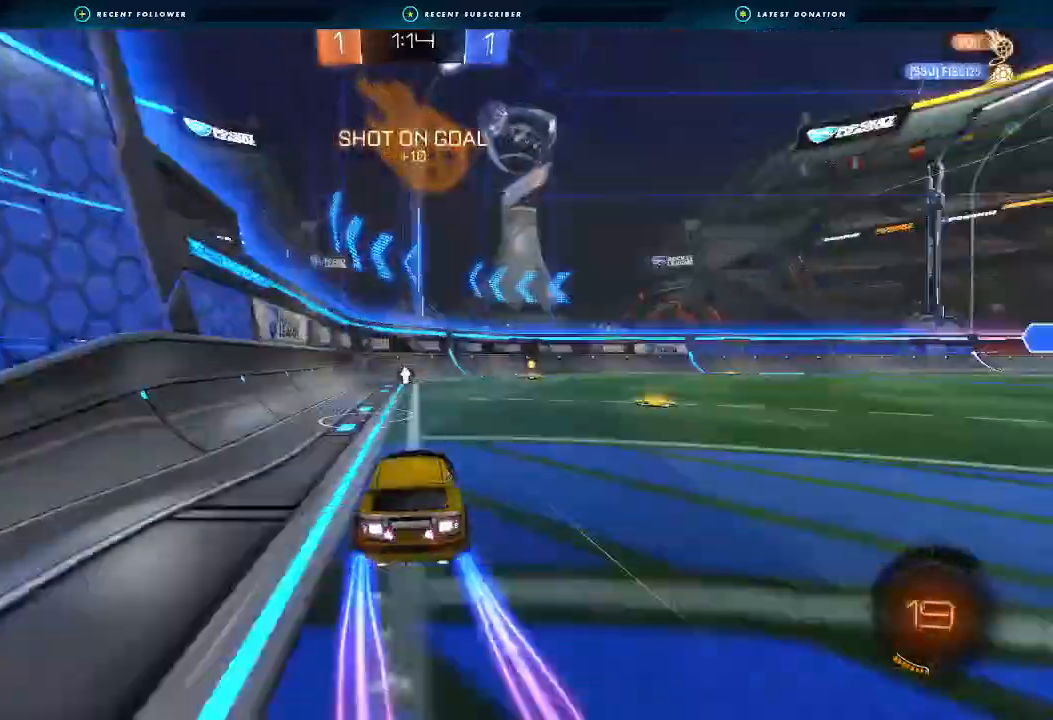
{"buttons": ["R2"], "left_stick": "right", "right_stick": "center", "events": [[133, "left_stick", "center"], [467, "B", "up"], [500, "left_stick", "right"]]}
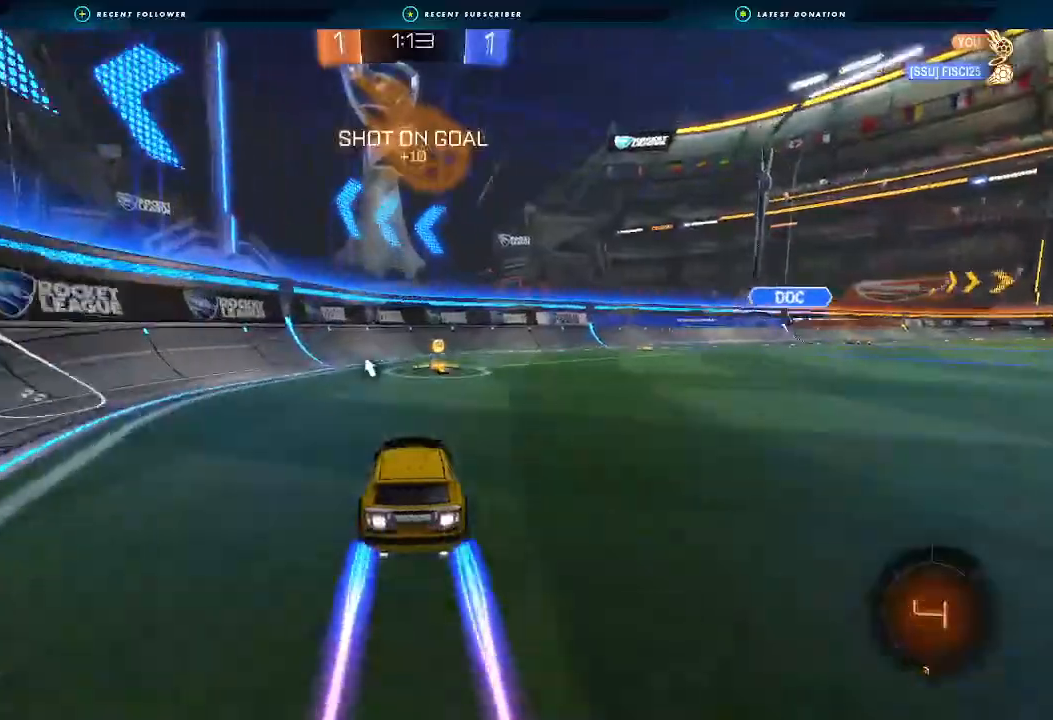
{"buttons": ["B", "R2"], "left_stick": "right", "right_stick": "center", "events": [[167, "left_stick", "center"], [233, "left_stick", "right"], [400, "B", "down"]]}
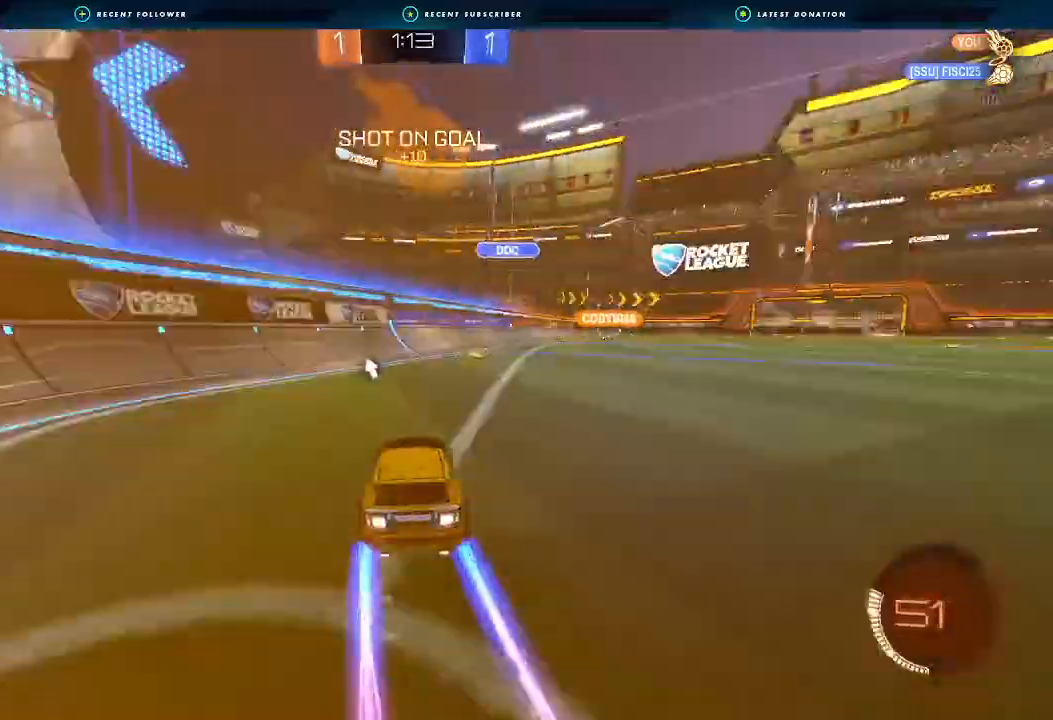
{"buttons": ["R2"], "left_stick": "down-right", "right_stick": "center", "events": [[33, "left_stick", "center"], [67, "B", "up"], [233, "left_stick", "down-right"]]}
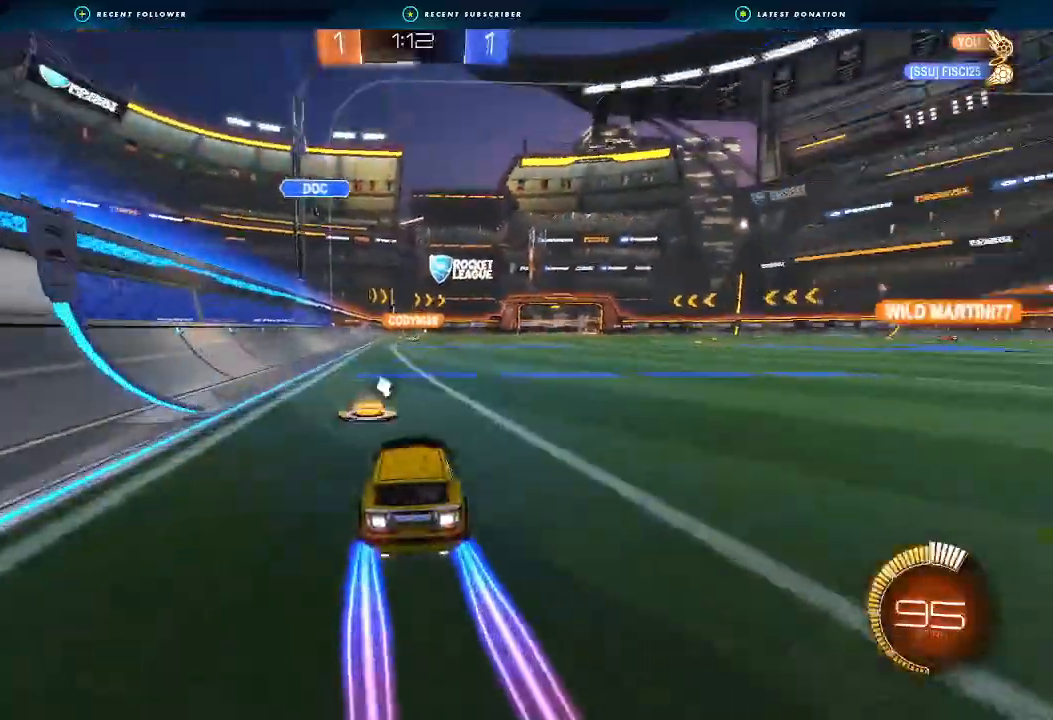
{"buttons": ["R2"], "left_stick": "right", "right_stick": "center", "events": [[133, "A", "down"], [133, "L1", "down"], [133, "left_stick", "up-right"], [433, "A", "up"], [433, "L1", "up"], [500, "left_stick", "right"]]}
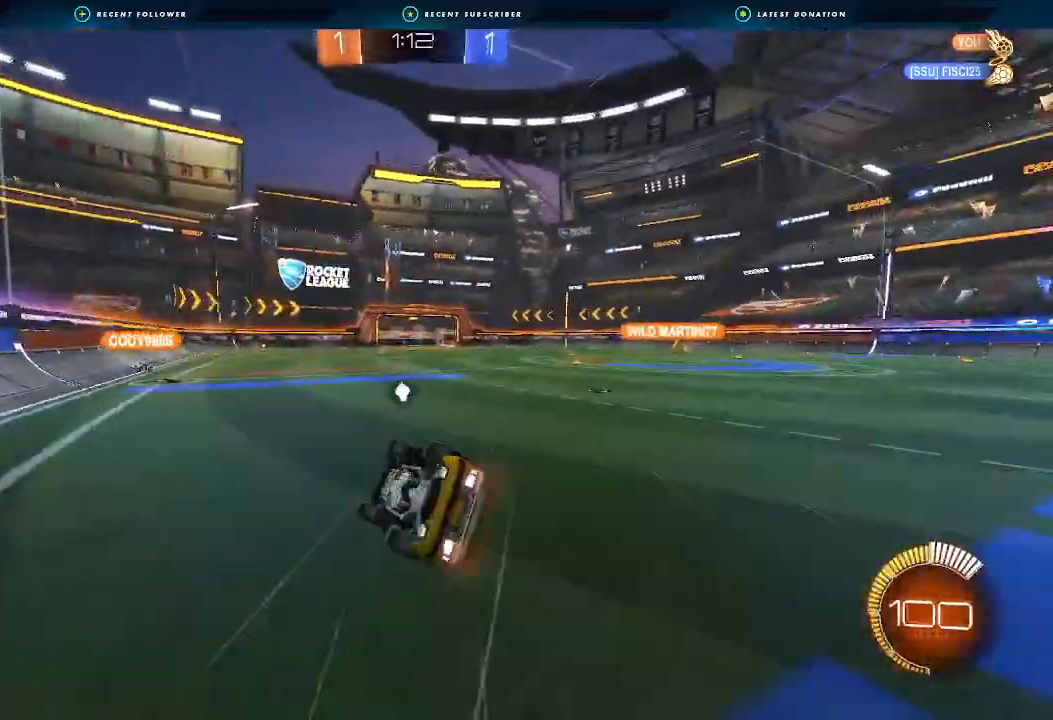
{"buttons": ["R2"], "left_stick": "center", "right_stick": "center", "events": [[67, "L1", "down"], [367, "L1", "up"], [400, "left_stick", "center"]]}
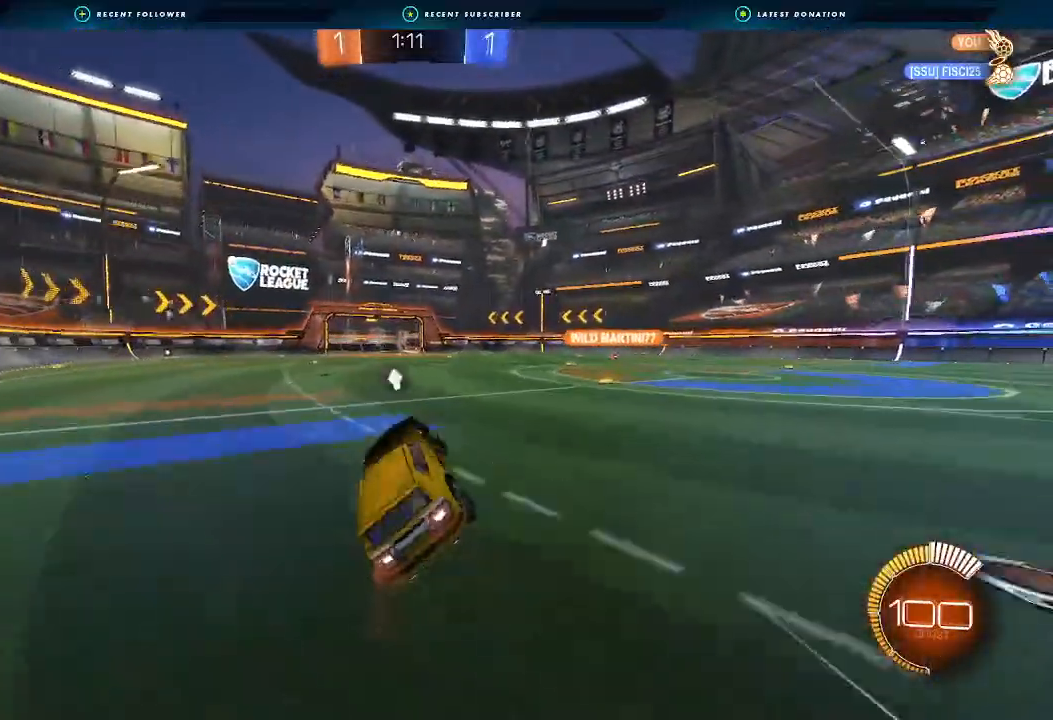
{"buttons": ["R2"], "left_stick": "right", "right_stick": "center", "events": [[100, "left_stick", "right"]]}
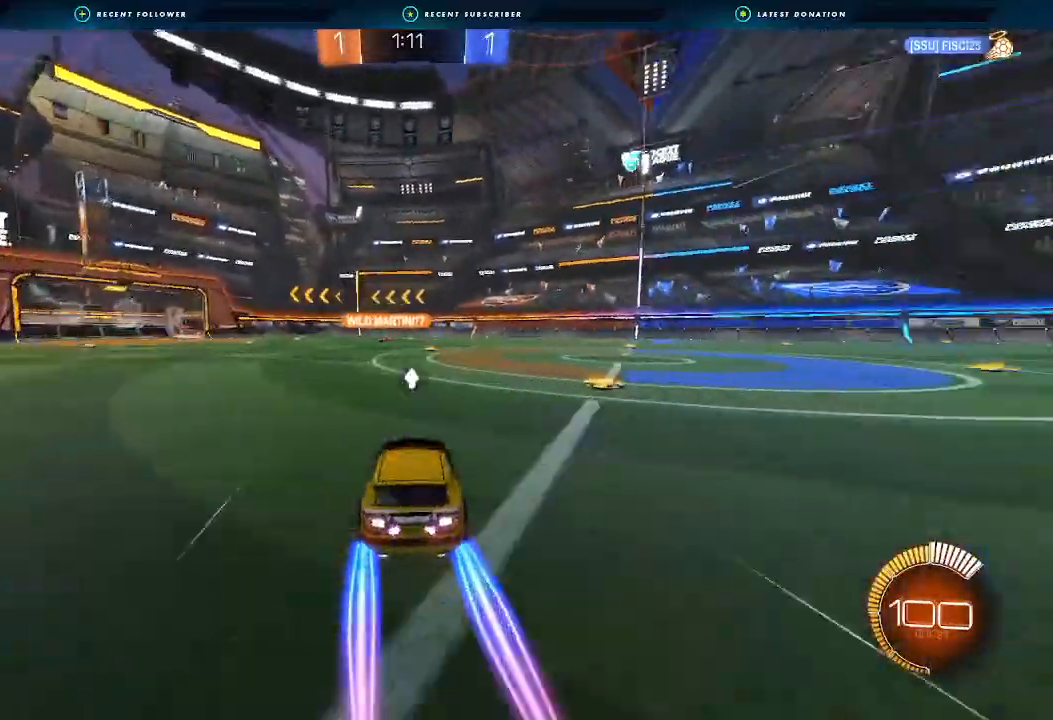
{"buttons": ["L1", "R2"], "left_stick": "down-left", "right_stick": "center", "events": [[133, "A", "down"], [133, "L1", "down"], [133, "left_stick", "up"], [167, "A", "up"], [200, "A", "down"], [267, "left_stick", "down-left"], [367, "A", "up"]]}
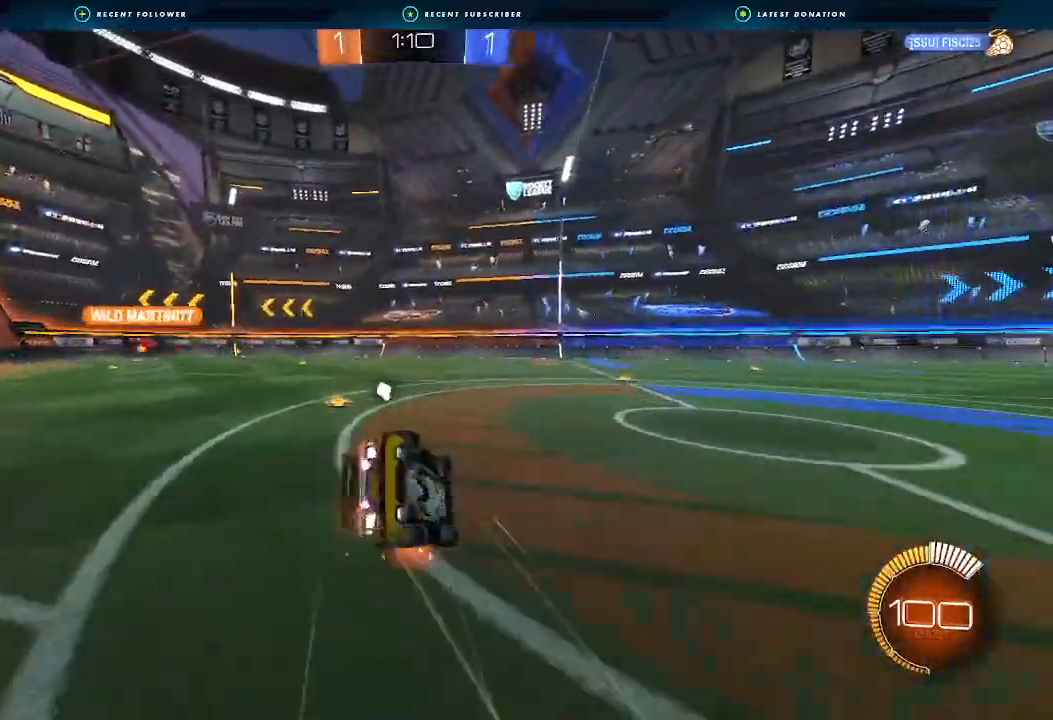
{"buttons": ["L1", "R2"], "left_stick": "down-left", "right_stick": "center", "events": [[133, "Y", "down"], [233, "Y", "up"]]}
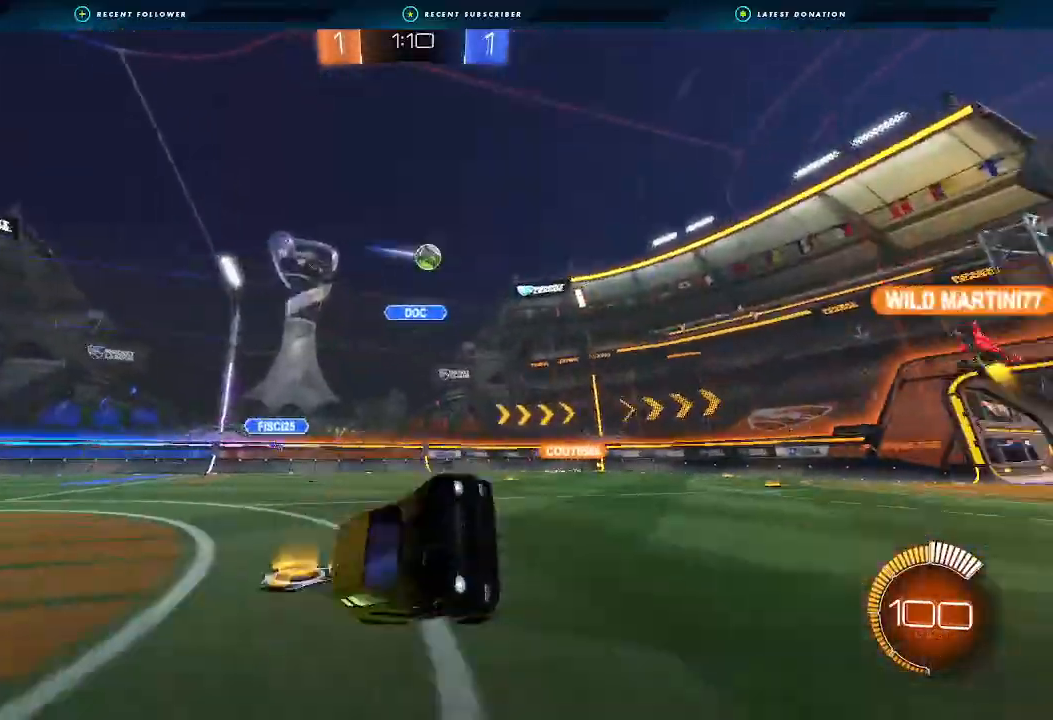
{"buttons": ["R2"], "left_stick": "left", "right_stick": "center", "events": [[33, "L1", "up"], [133, "left_stick", "center"], [233, "left_stick", "left"]]}
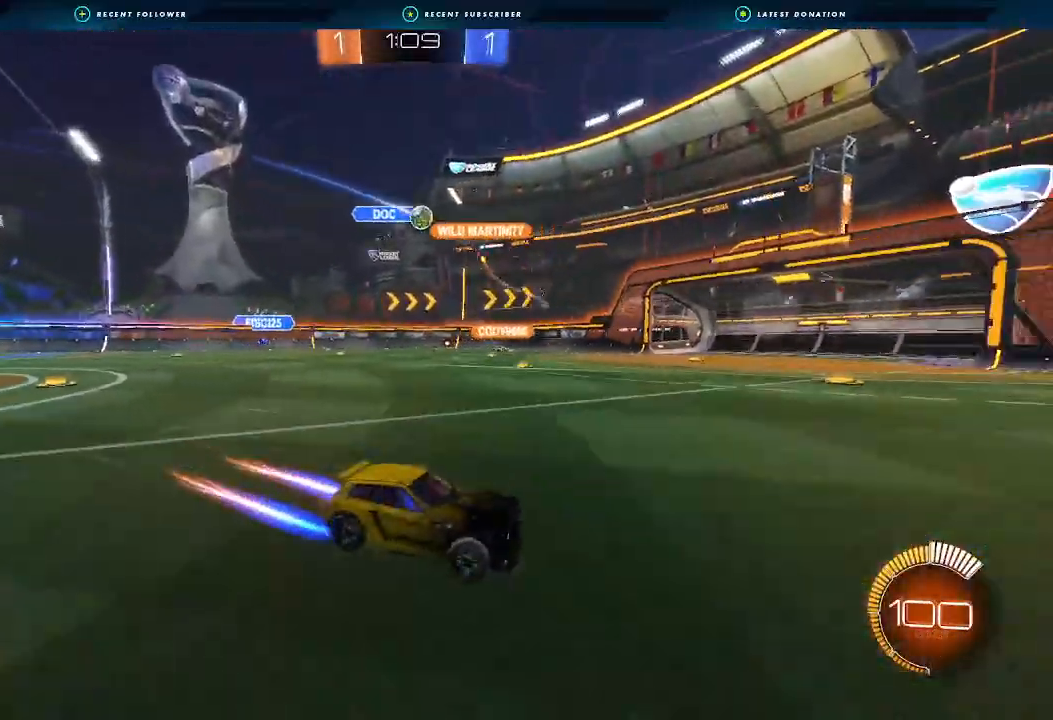
{"buttons": ["R2"], "left_stick": "left", "right_stick": "center", "events": []}
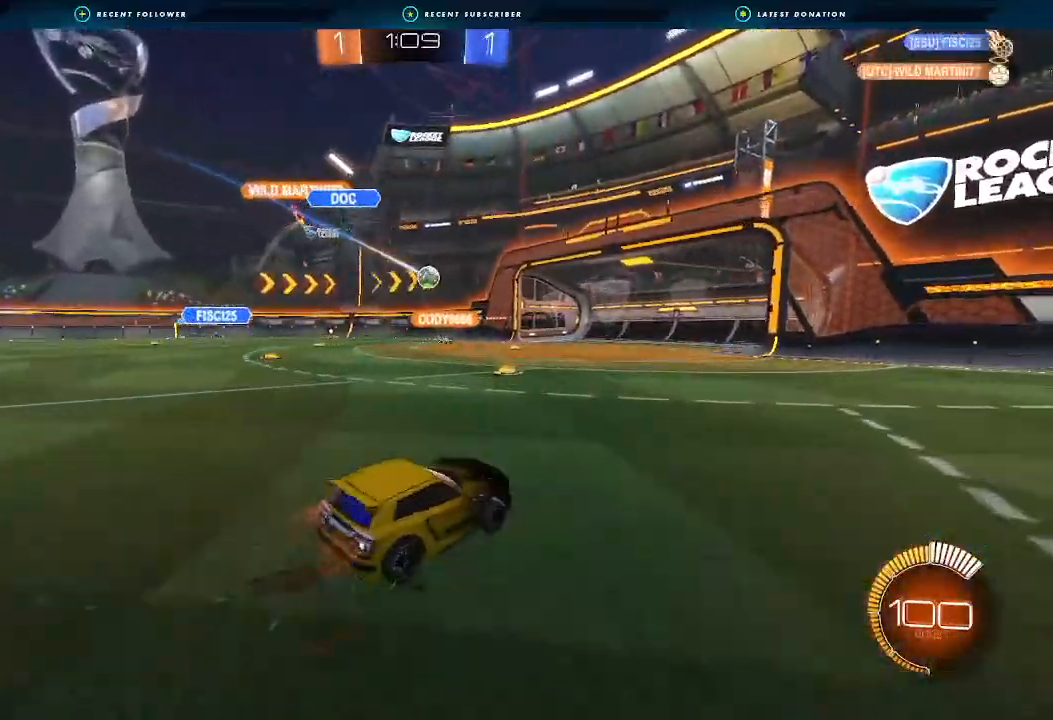
{"buttons": ["R2"], "left_stick": "left", "right_stick": "center", "events": [[33, "left_stick", "center"], [467, "left_stick", "left"]]}
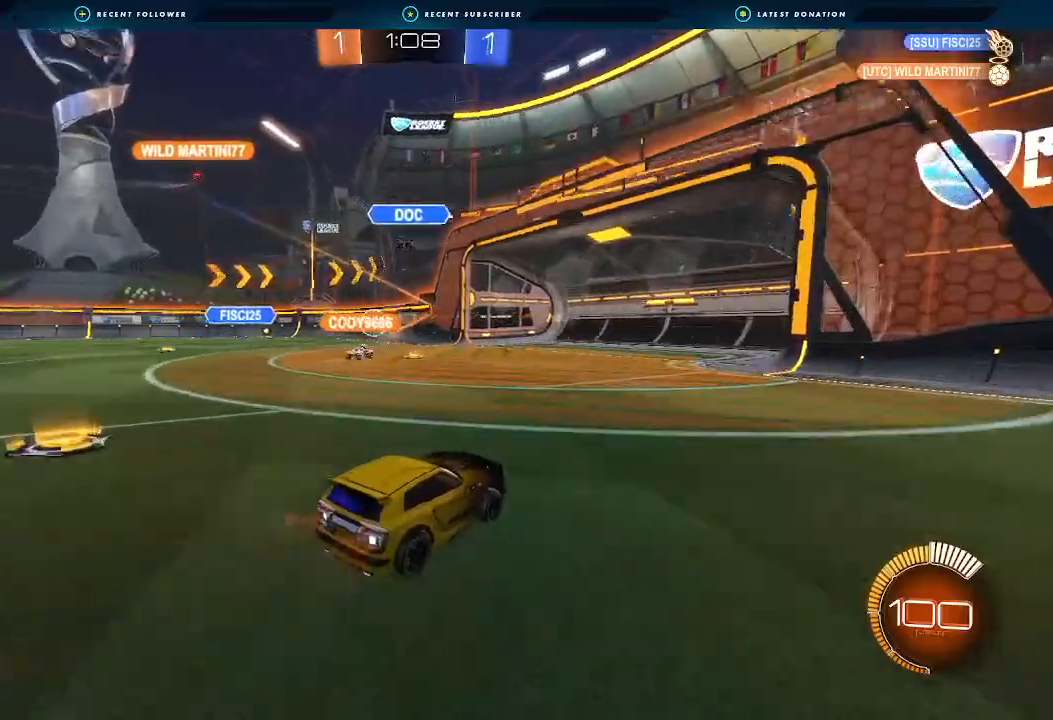
{"buttons": ["R2"], "left_stick": "left", "right_stick": "center", "events": [[133, "left_stick", "center"], [200, "left_stick", "left"], [233, "L1", "down"], [333, "L1", "up"]]}
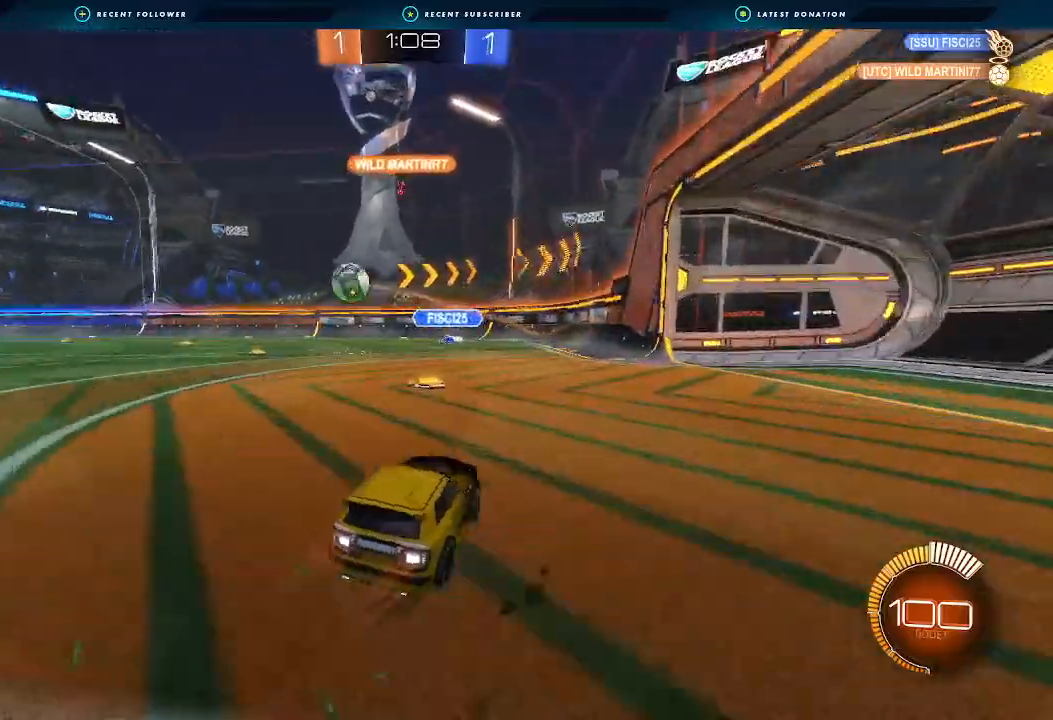
{"buttons": ["B", "R2"], "left_stick": "down-left", "right_stick": "center", "events": [[33, "L1", "down"], [67, "L1", "up"], [100, "B", "down"], [300, "left_stick", "center"], [367, "left_stick", "down-left"]]}
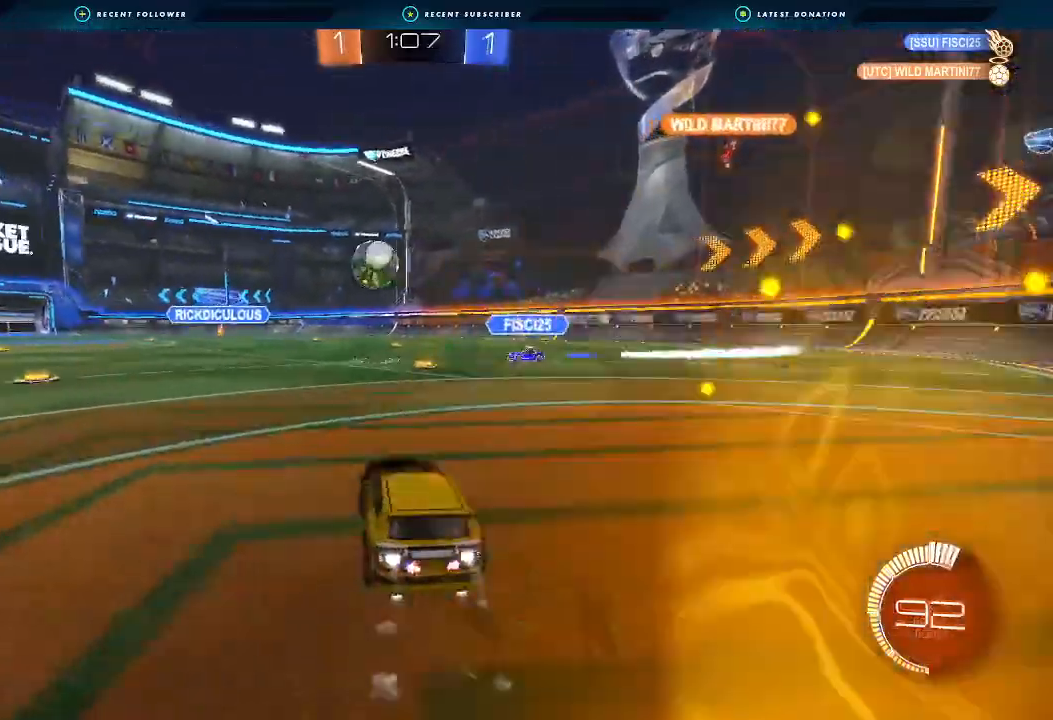
{"buttons": ["R2"], "left_stick": "down-left", "right_stick": "center", "events": [[67, "left_stick", "center"], [167, "left_stick", "left"], [300, "B", "up"], [300, "left_stick", "center"], [433, "left_stick", "down-right"], [500, "left_stick", "down-left"]]}
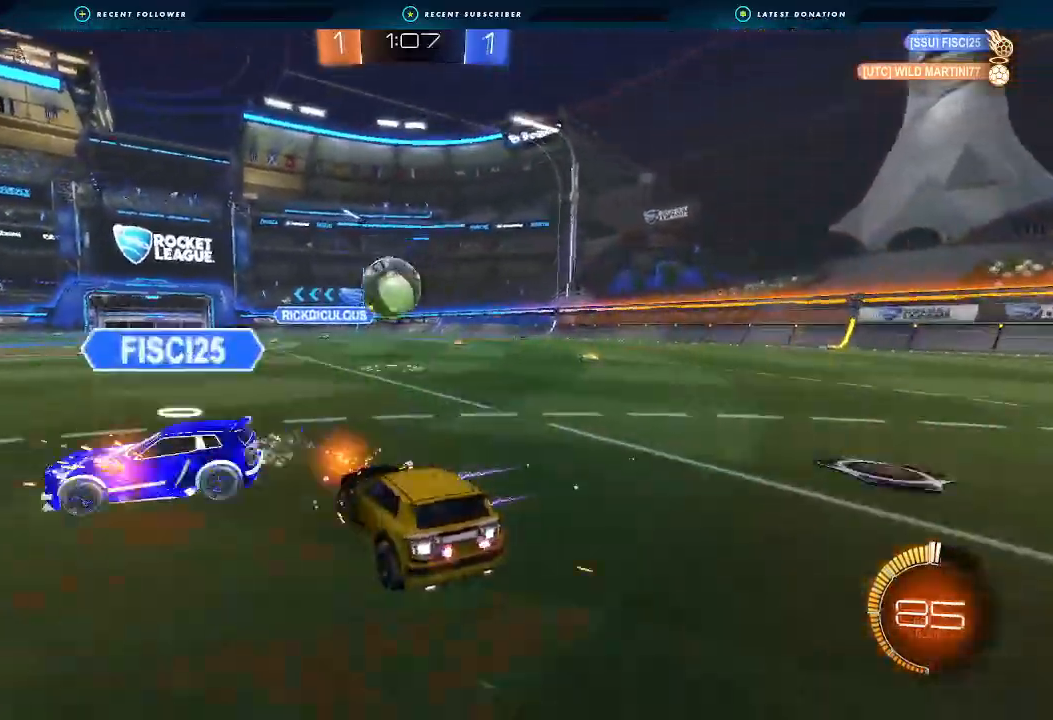
{"buttons": ["B", "R2"], "left_stick": "right", "right_stick": "center", "events": [[33, "B", "down"], [200, "left_stick", "right"], [367, "B", "up"], [500, "B", "down"]]}
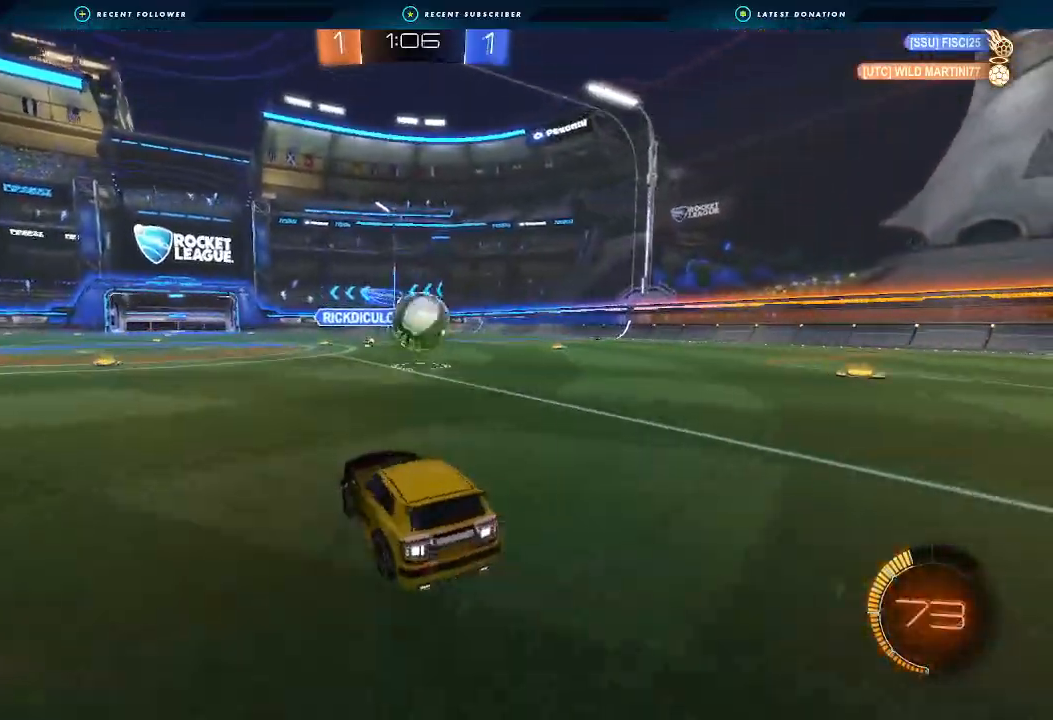
{"buttons": ["B", "R2"], "left_stick": "up-right", "right_stick": "center", "events": [[67, "left_stick", "down-right"], [100, "A", "down"], [300, "left_stick", "center"], [367, "A", "up"], [400, "left_stick", "up-right"]]}
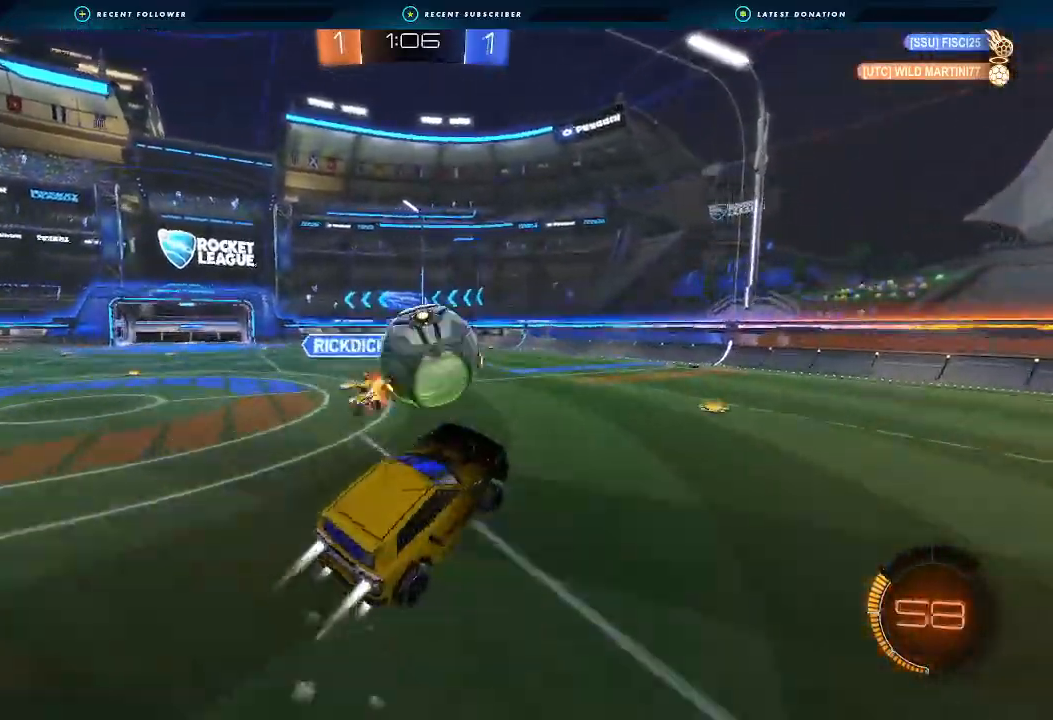
{"buttons": ["L1", "R2"], "left_stick": "down-left", "right_stick": "center", "events": [[33, "left_stick", "up-left"], [67, "A", "down"], [67, "L1", "down"], [100, "L3", "down"], [200, "left_stick", "up-right"], [233, "A", "up"], [233, "L3", "up"], [300, "left_stick", "down-right"], [333, "B", "up"], [400, "left_stick", "down-left"]]}
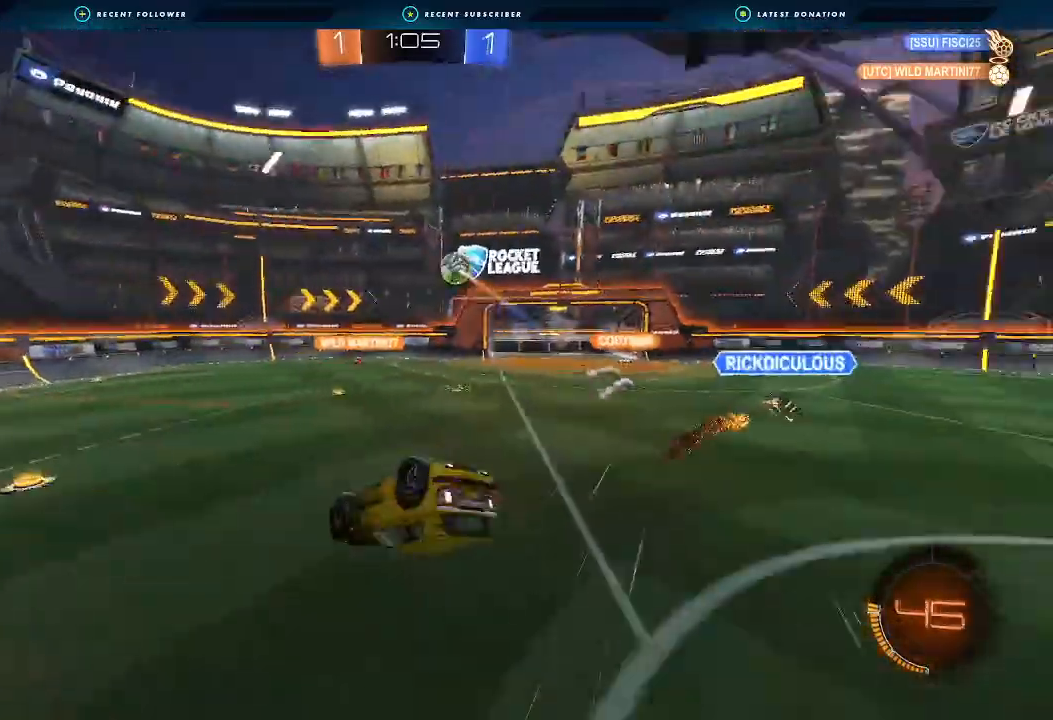
{"buttons": ["L1", "R2"], "left_stick": "up-left", "right_stick": "center", "events": [[167, "left_stick", "up-left"], [233, "Y", "down"], [300, "L1", "up"], [367, "Y", "up"], [467, "L1", "down"]]}
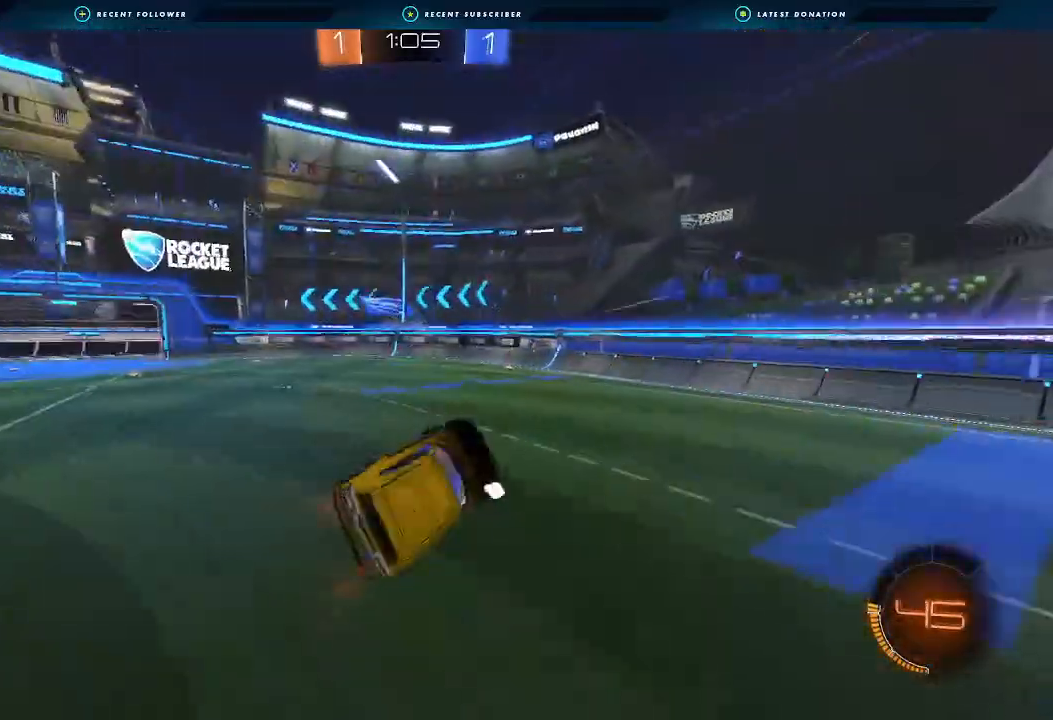
{"buttons": ["R2"], "left_stick": "right", "right_stick": "center", "events": [[33, "L1", "up"], [167, "left_stick", "center"], [400, "left_stick", "right"]]}
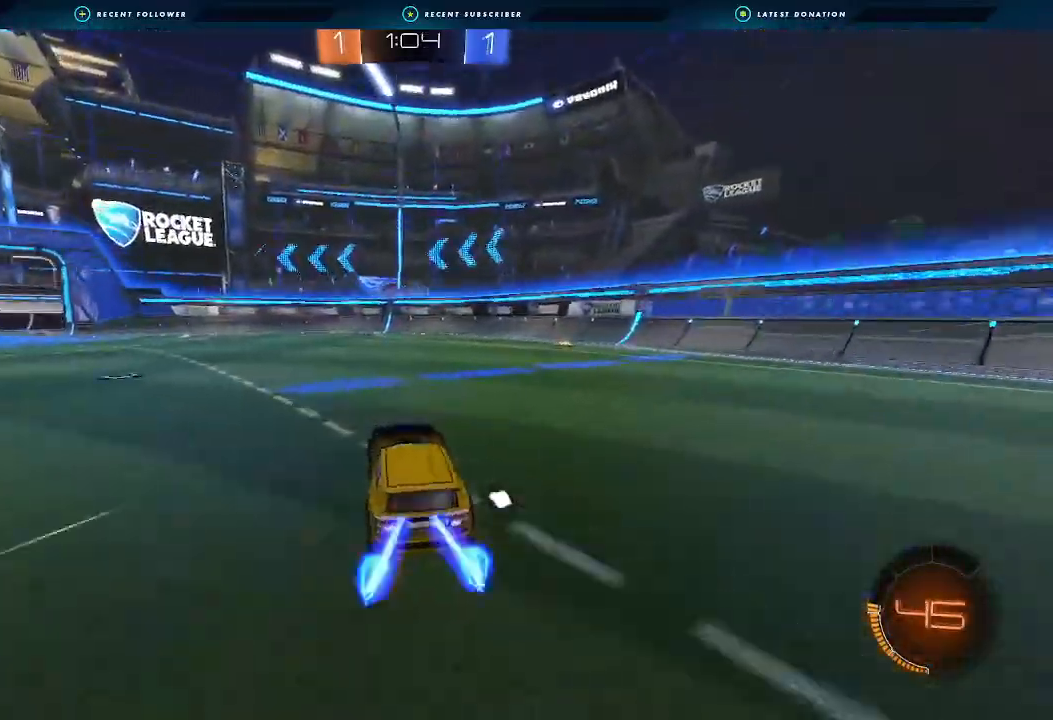
{"buttons": ["R2"], "left_stick": "right", "right_stick": "center", "events": [[167, "left_stick", "center"], [267, "Y", "down"], [267, "left_stick", "right"], [400, "Y", "up"]]}
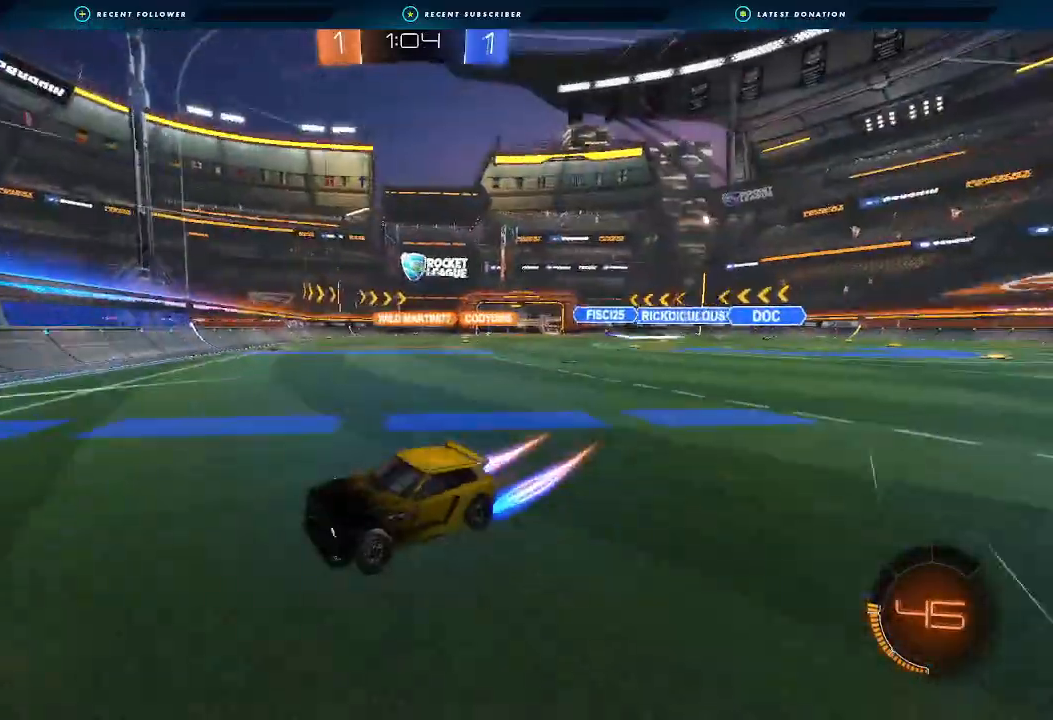
{"buttons": ["R2"], "left_stick": "right", "right_stick": "center", "events": [[133, "L1", "down"], [233, "L1", "up"]]}
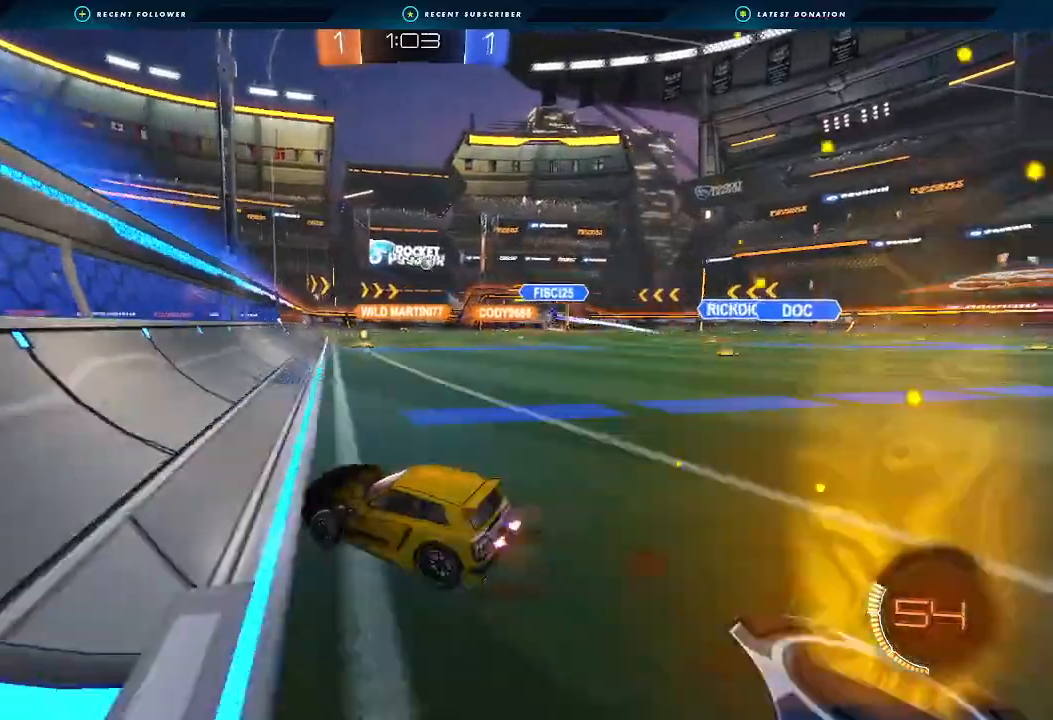
{"buttons": ["R2"], "left_stick": "right", "right_stick": "center", "events": [[333, "left_stick", "center"], [500, "left_stick", "right"]]}
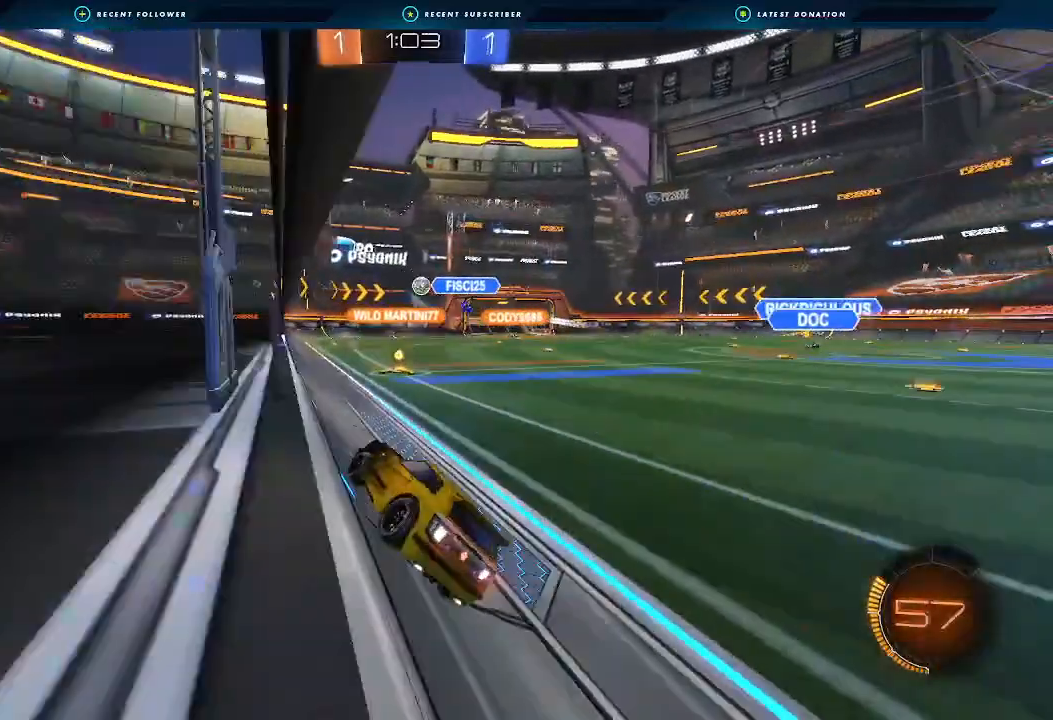
{"buttons": ["B", "R2"], "left_stick": "center", "right_stick": "center", "events": [[100, "B", "down"], [167, "left_stick", "center"], [400, "left_stick", "right"], [500, "left_stick", "center"]]}